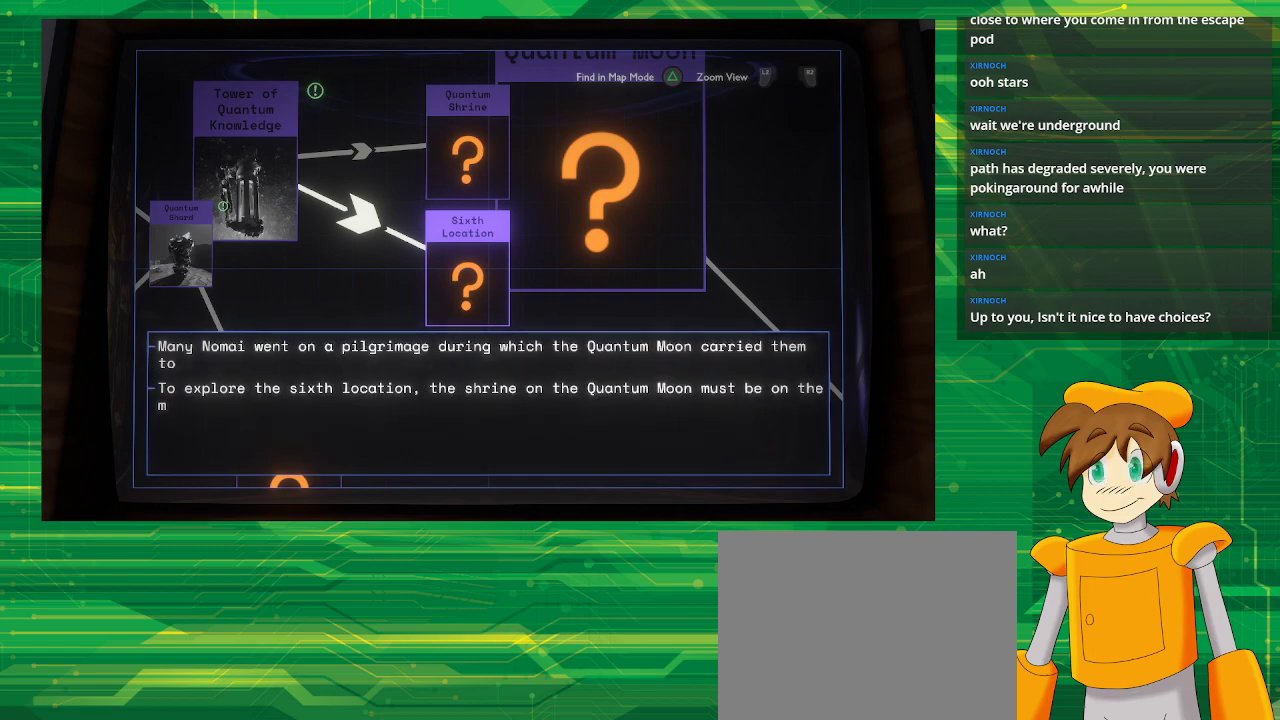
Gameplay with a controller (PlayStation layout); each line is a JSON object with the inputs held at the frame after it. "events" lists button and stick changes between this image and that frame as [ms after this image, input, new state], when the widget could be followed in between. Not read: L3 R3.
{"buttons": [], "left_stick": "center", "right_stick": "center", "events": []}
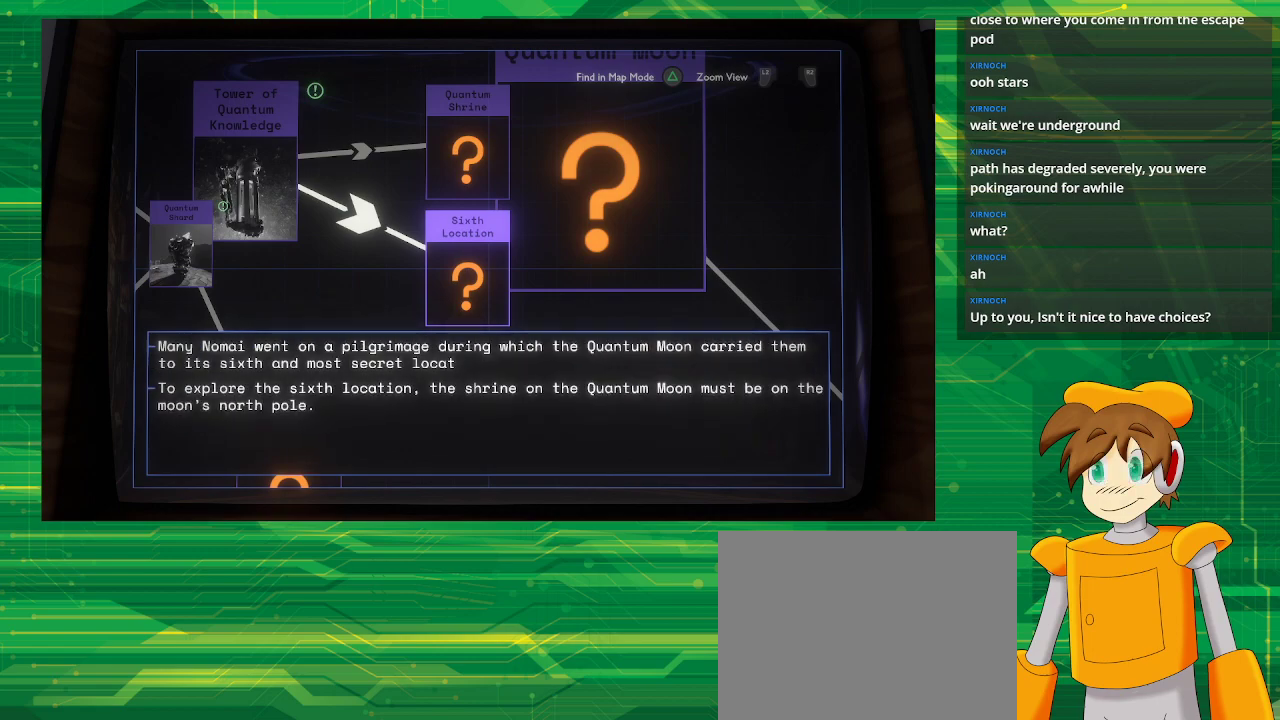
{"buttons": [], "left_stick": "center", "right_stick": "center", "events": []}
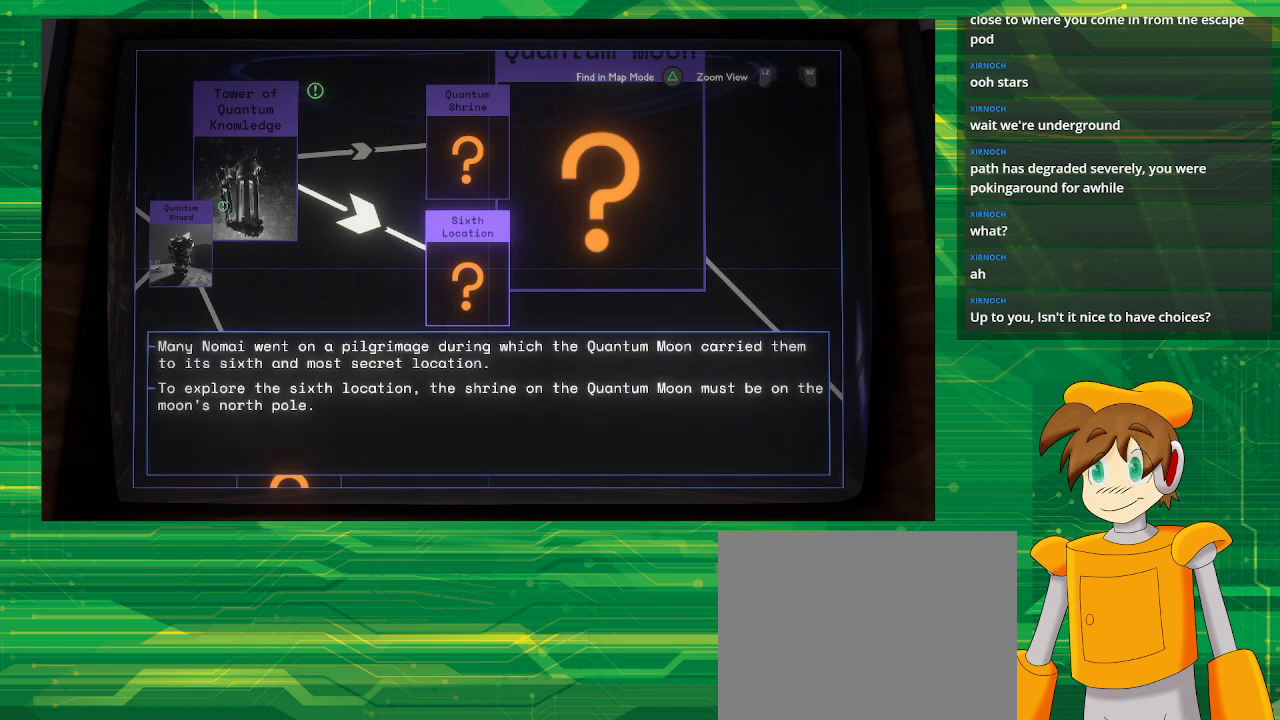
{"buttons": [], "left_stick": "center", "right_stick": "center", "events": []}
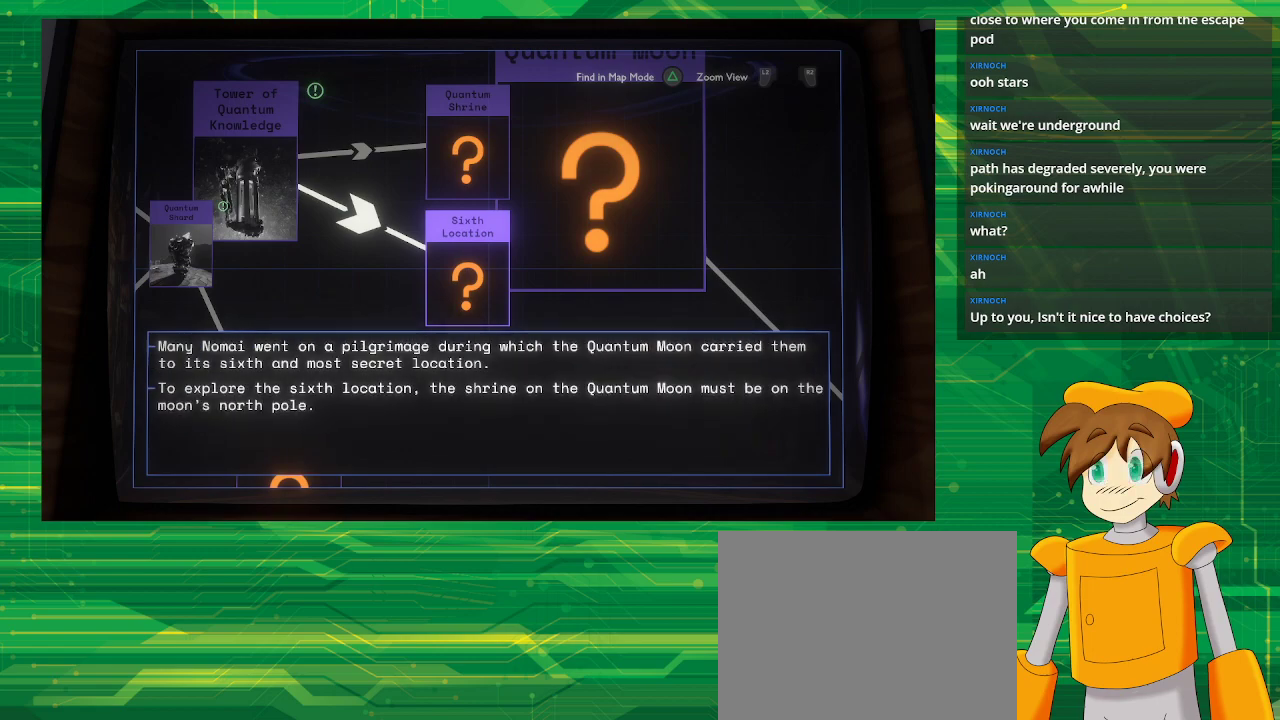
{"buttons": [], "left_stick": "center", "right_stick": "center", "events": []}
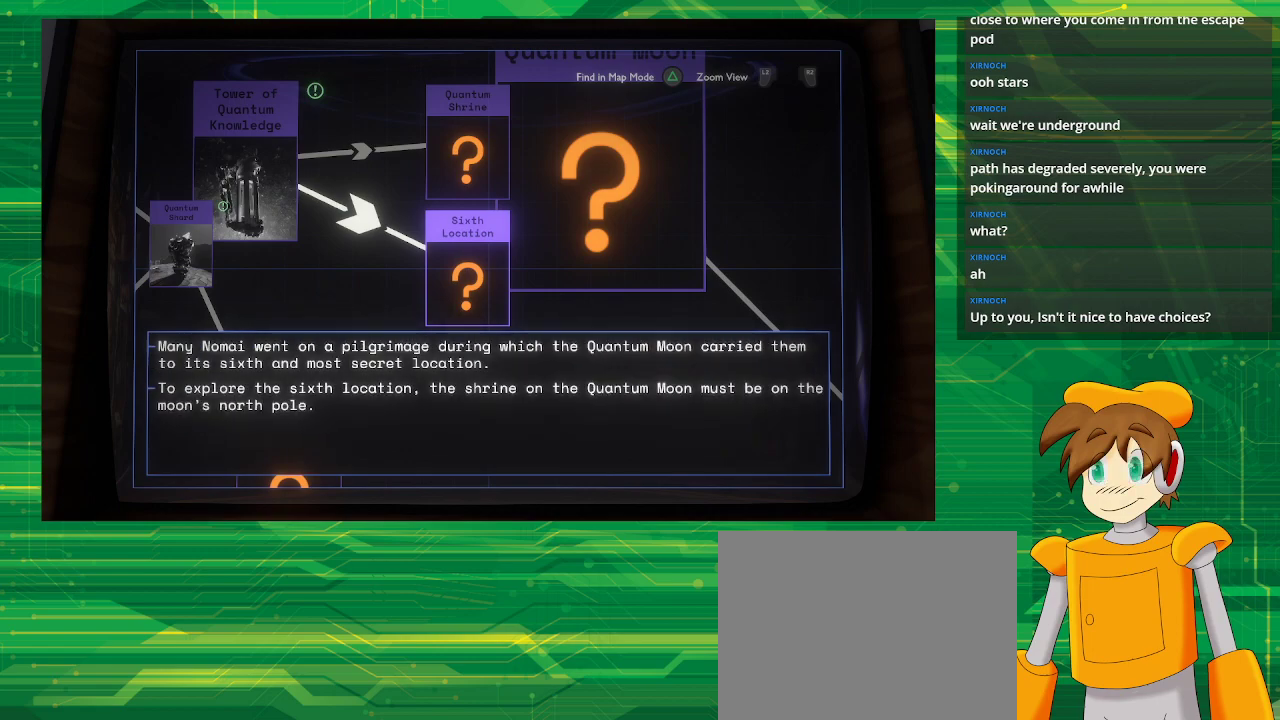
{"buttons": [], "left_stick": "up-left", "right_stick": "center", "events": [[100, "SQUARE", "down"], [250, "SQUARE", "up"], [250, "left_stick", "left"], [300, "left_stick", "up-left"]]}
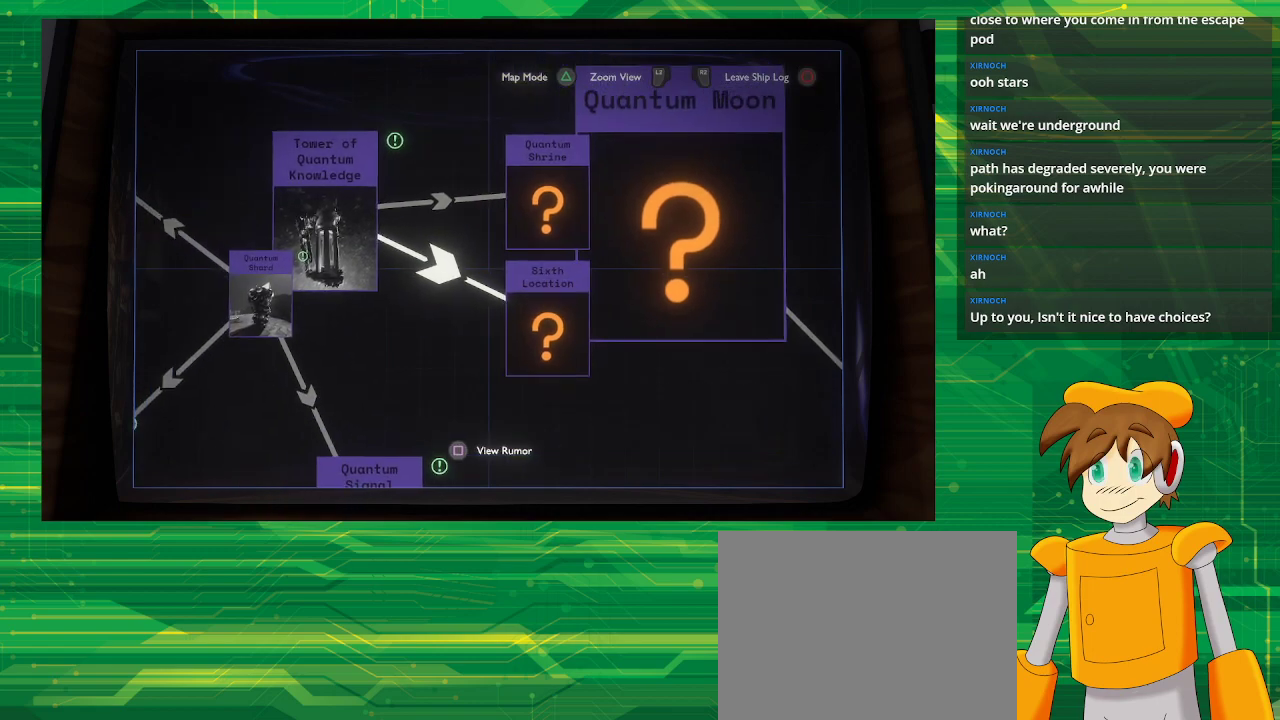
{"buttons": [], "left_stick": "center", "right_stick": "center", "events": [[450, "left_stick", "center"]]}
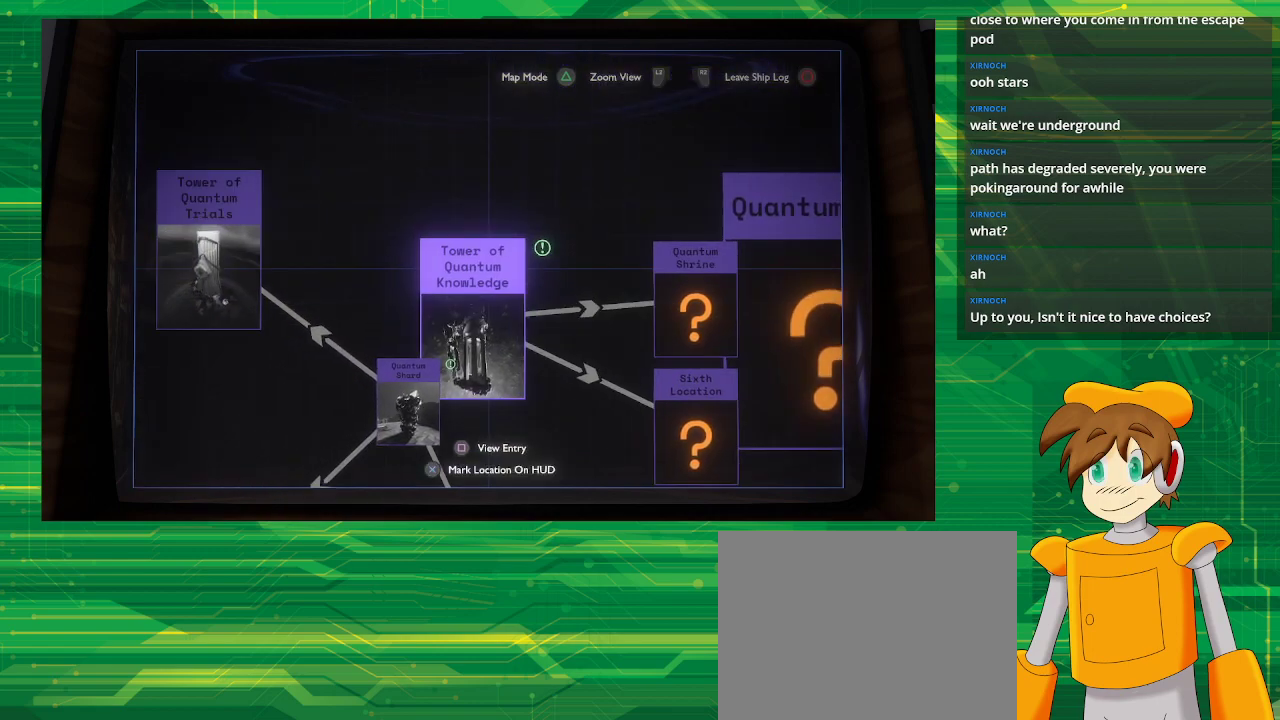
{"buttons": [], "left_stick": "center", "right_stick": "center", "events": []}
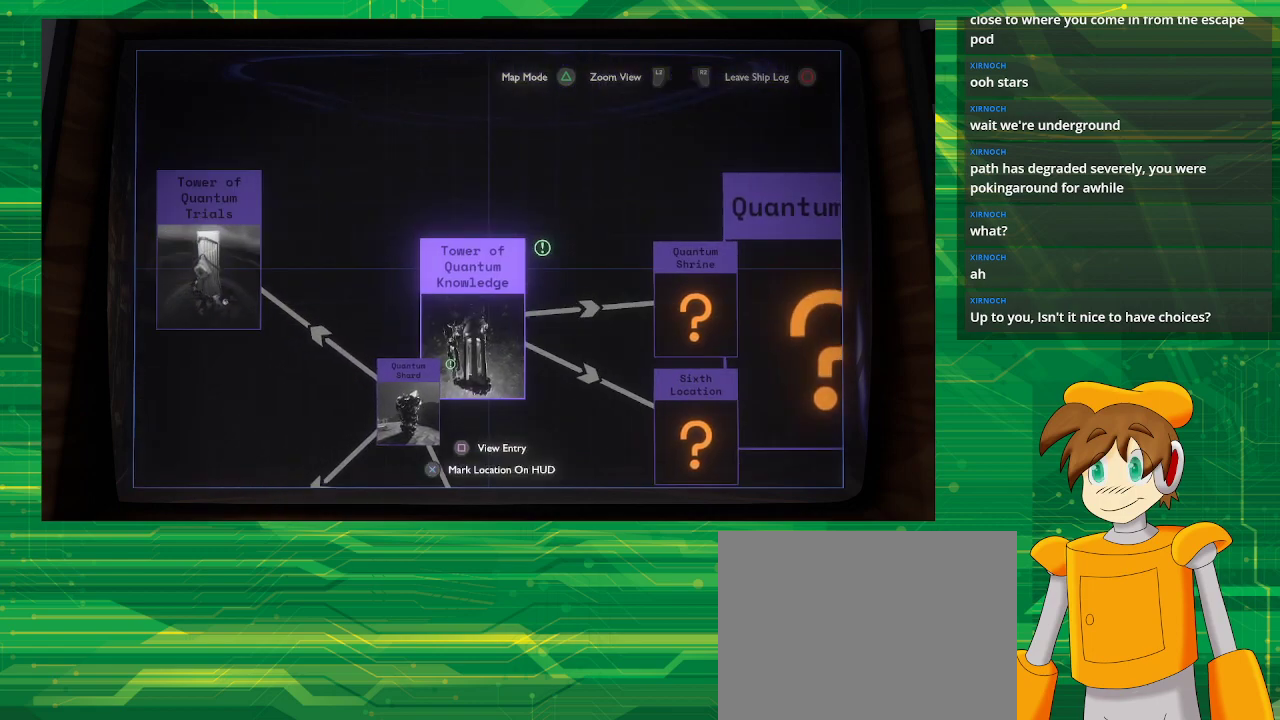
{"buttons": [], "left_stick": "center", "right_stick": "center", "events": [[367, "SQUARE", "down"], [450, "SQUARE", "up"]]}
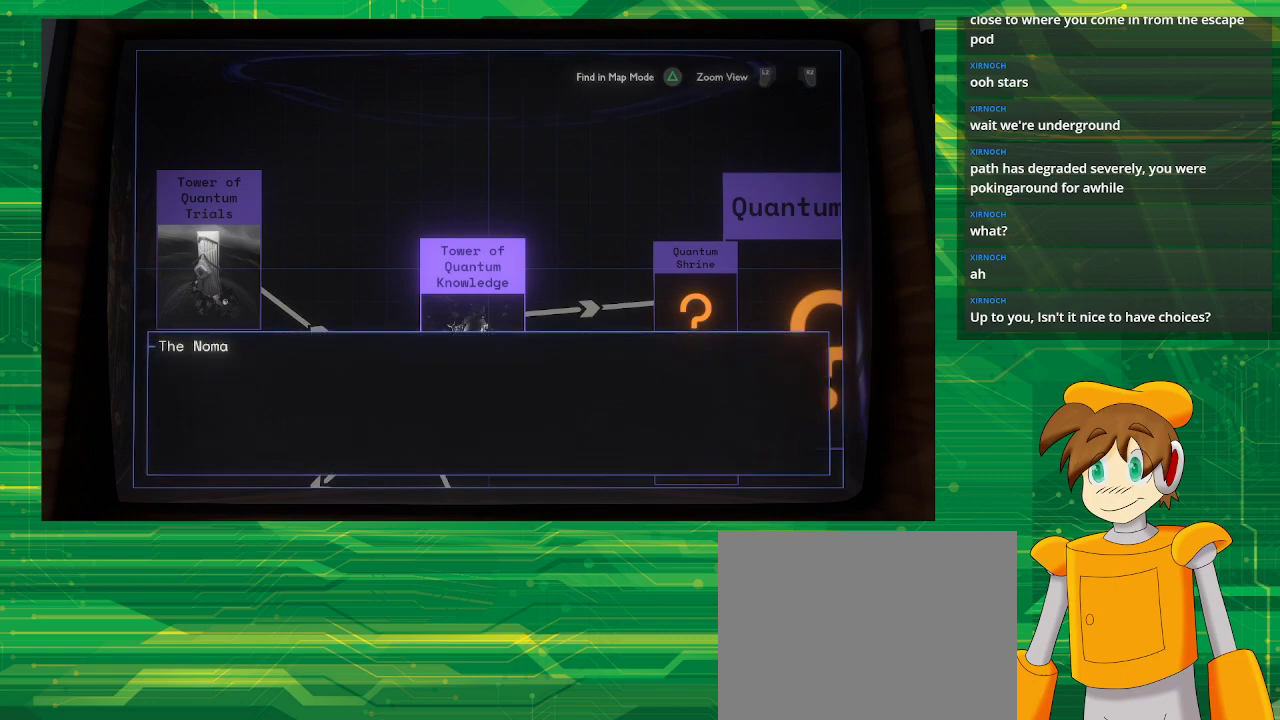
{"buttons": [], "left_stick": "center", "right_stick": "center", "events": []}
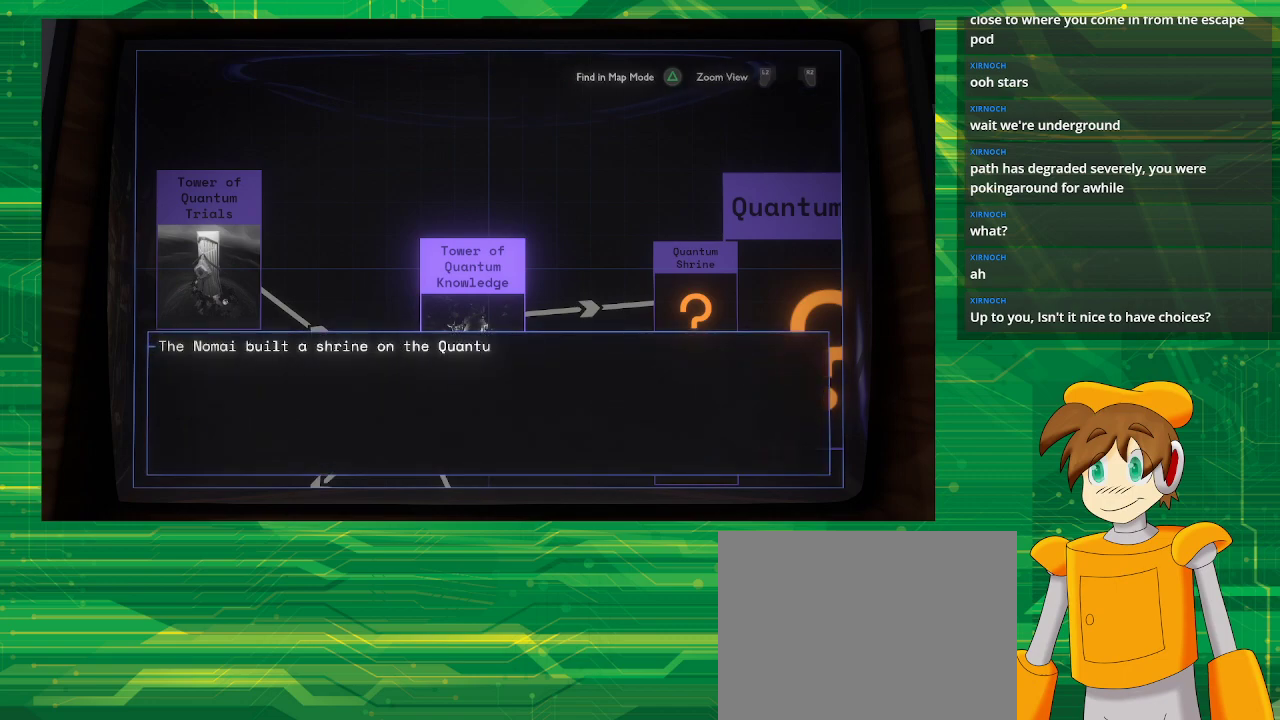
{"buttons": [], "left_stick": "center", "right_stick": "center", "events": []}
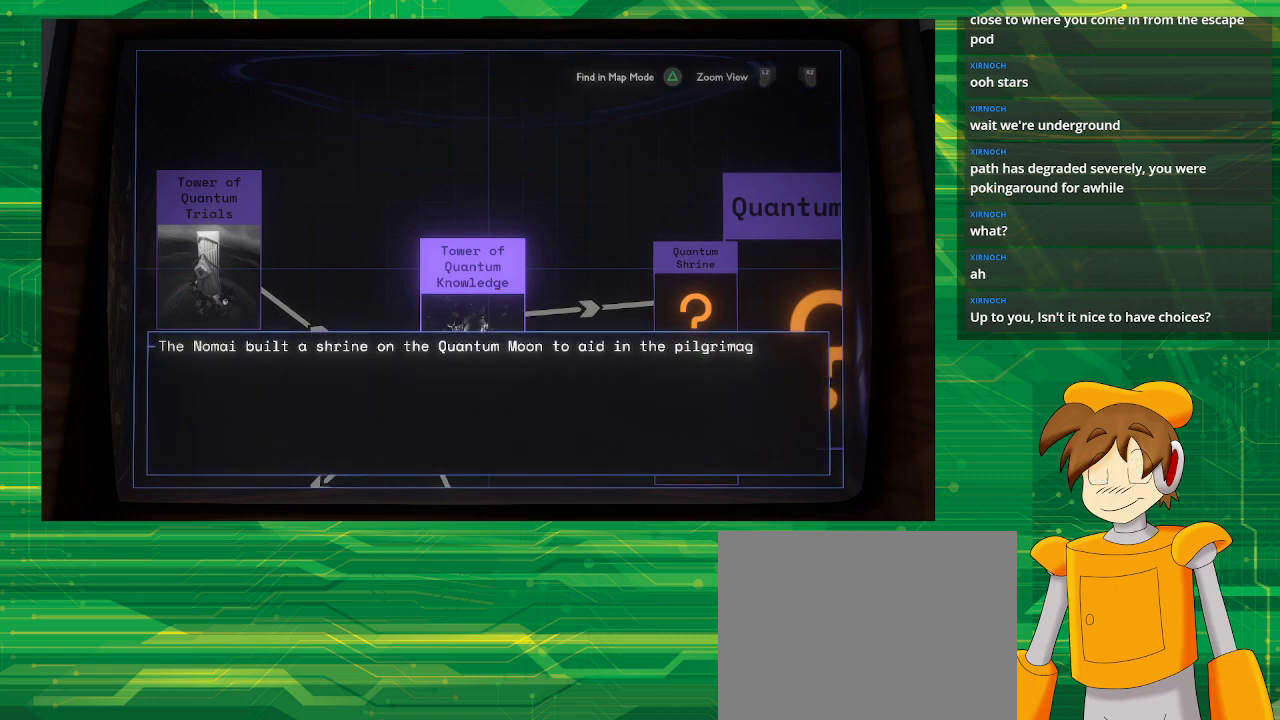
{"buttons": [], "left_stick": "center", "right_stick": "center", "events": []}
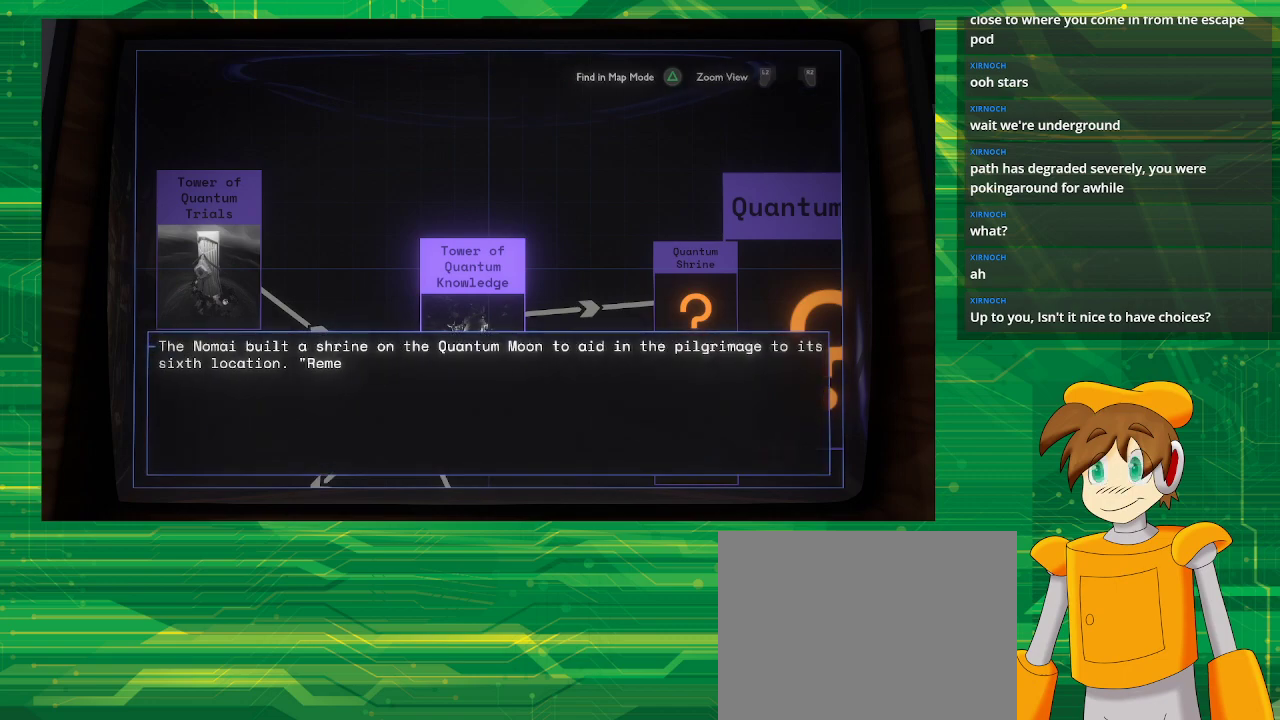
{"buttons": [], "left_stick": "center", "right_stick": "center", "events": []}
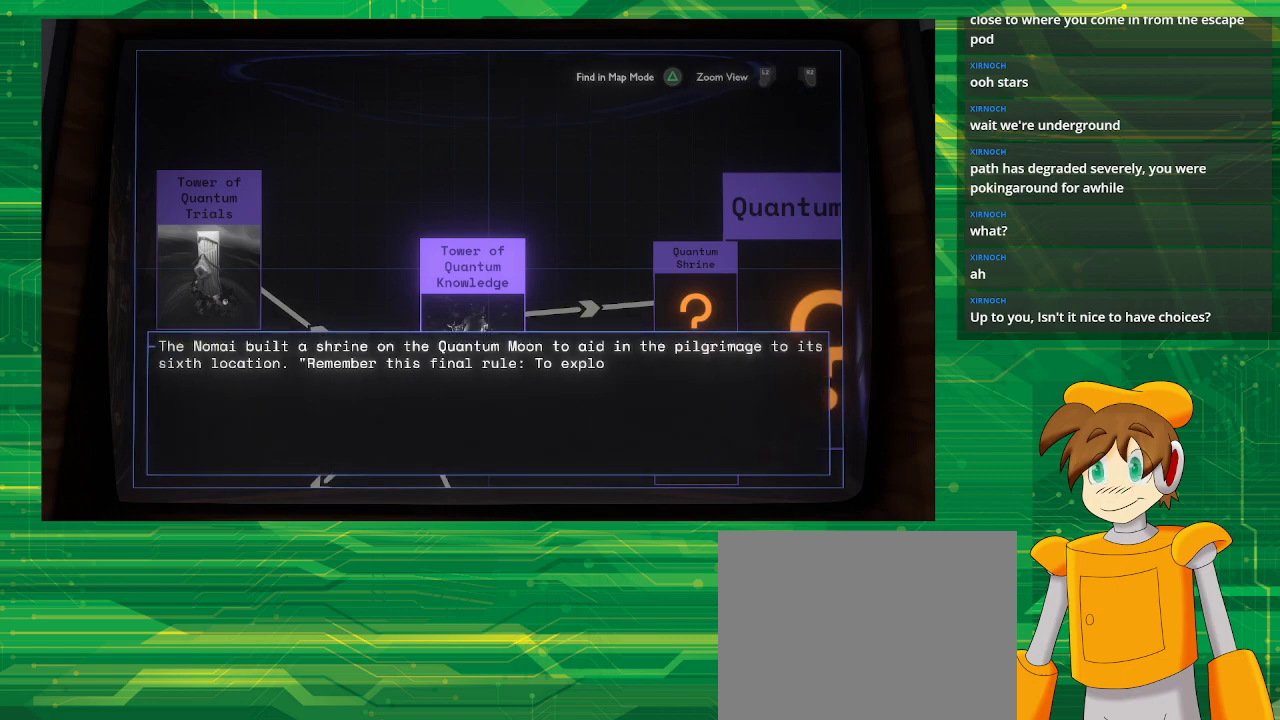
{"buttons": [], "left_stick": "center", "right_stick": "center", "events": []}
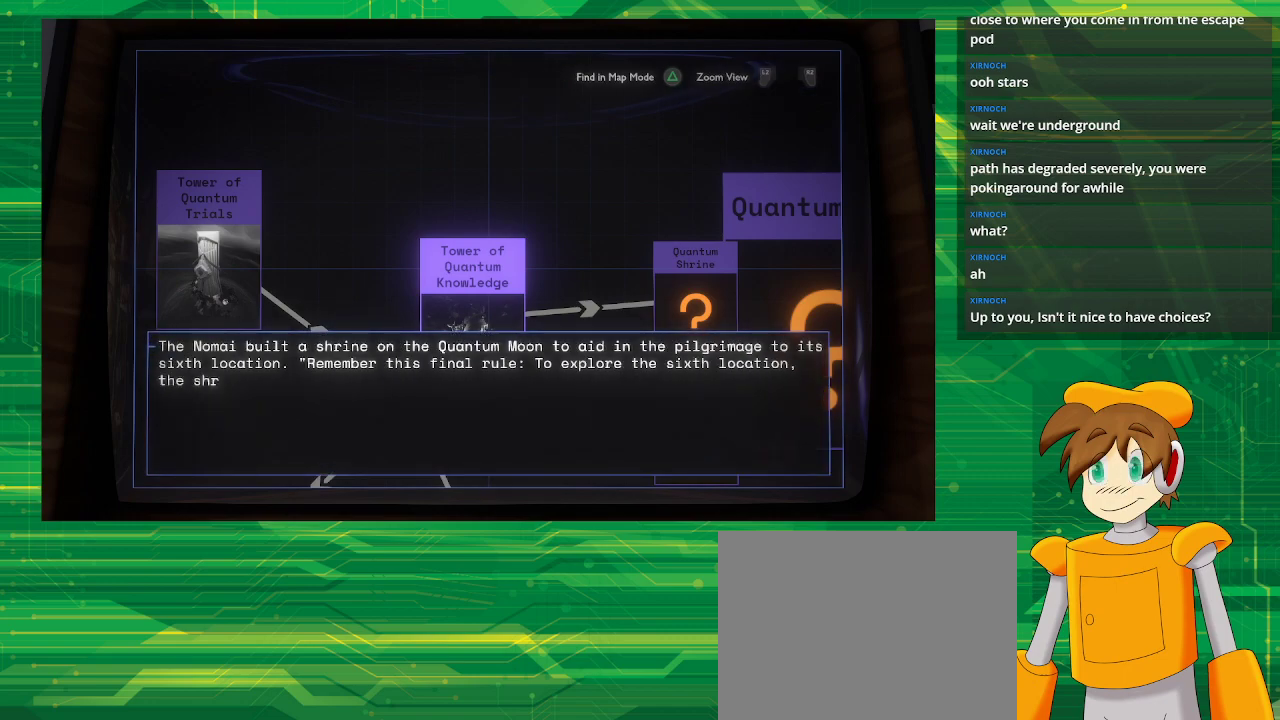
{"buttons": [], "left_stick": "center", "right_stick": "center", "events": []}
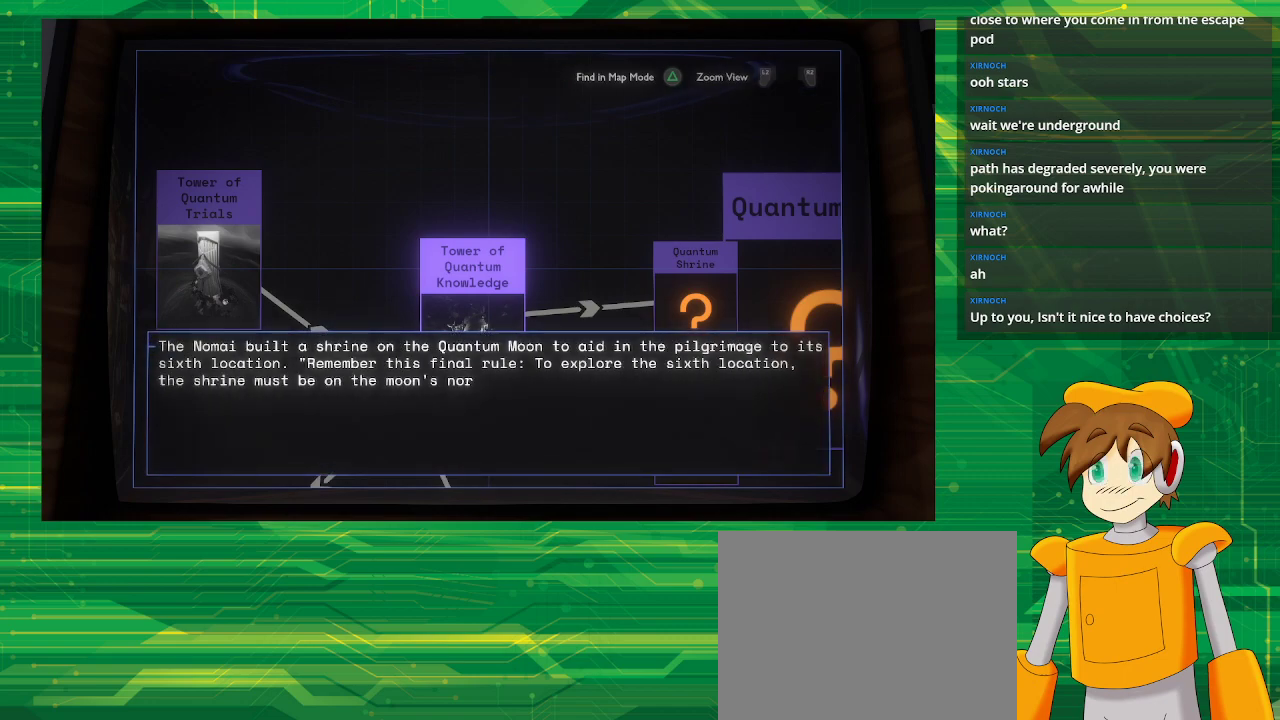
{"buttons": [], "left_stick": "center", "right_stick": "center", "events": []}
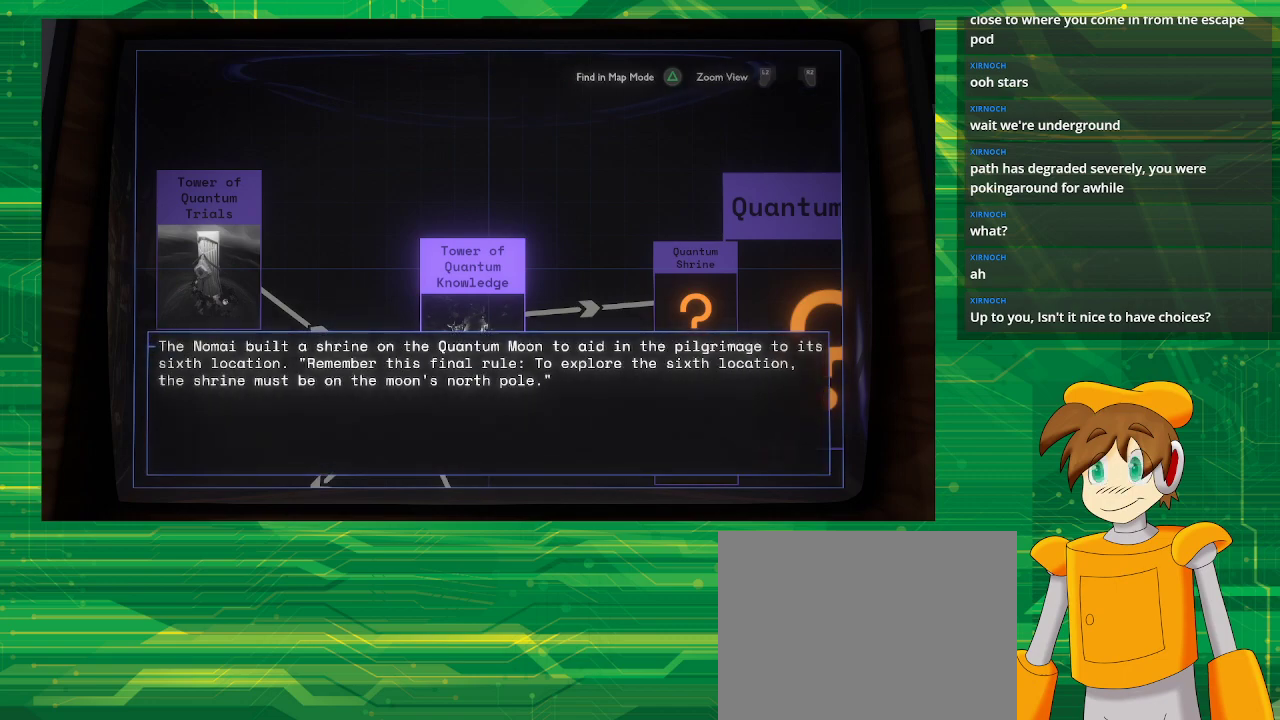
{"buttons": [], "left_stick": "center", "right_stick": "center", "events": []}
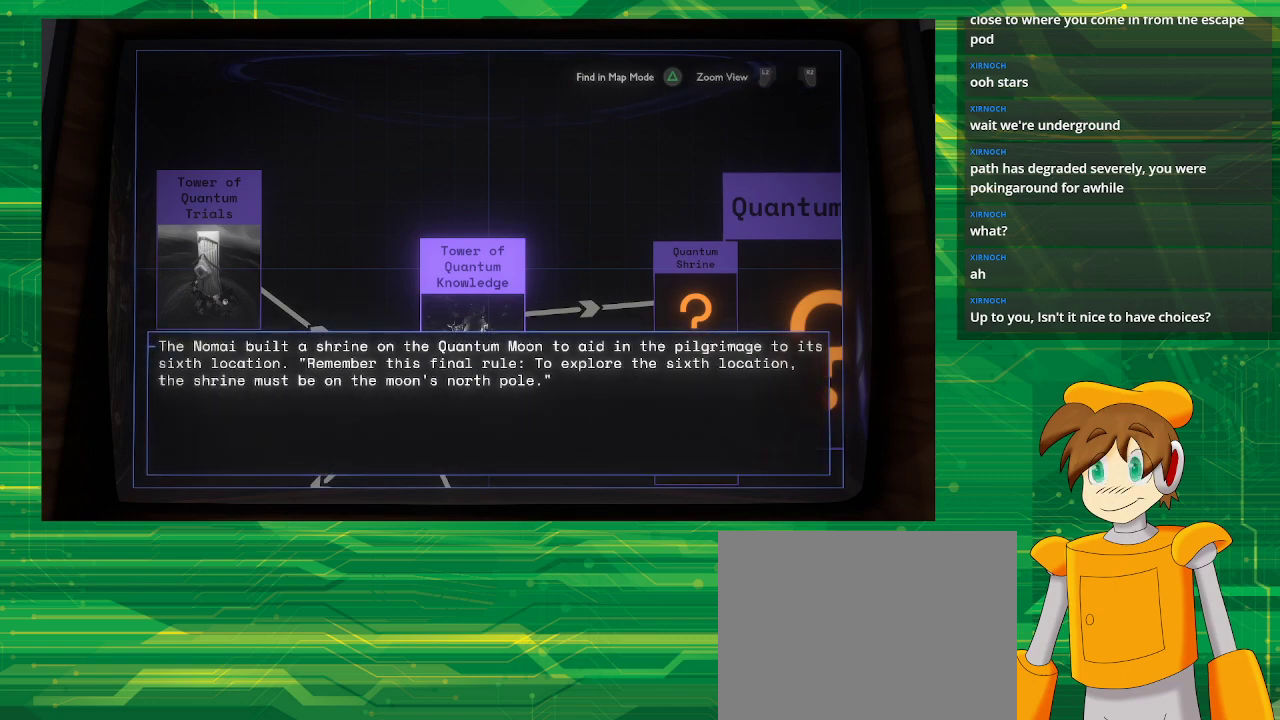
{"buttons": [], "left_stick": "down", "right_stick": "center", "events": [[83, "SQUARE", "down"], [217, "SQUARE", "up"], [467, "left_stick", "down"]]}
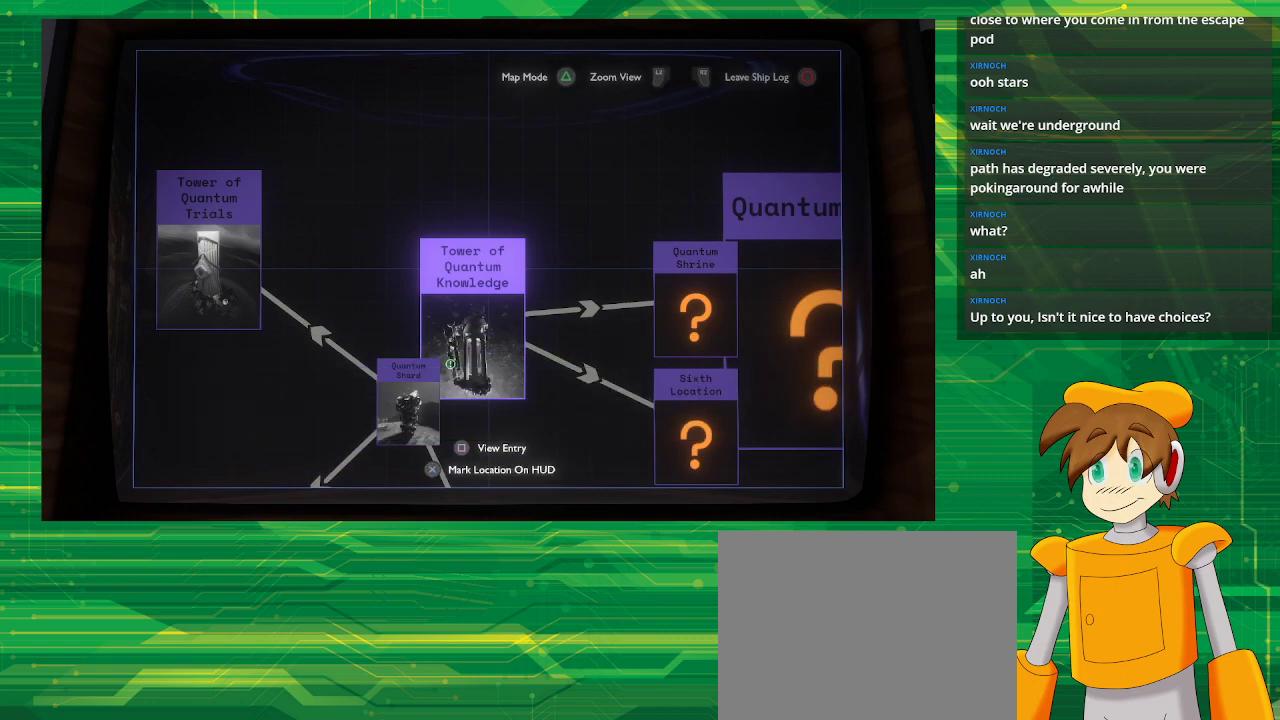
{"buttons": [], "left_stick": "center", "right_stick": "center", "events": [[83, "left_stick", "down-left"], [350, "left_stick", "center"]]}
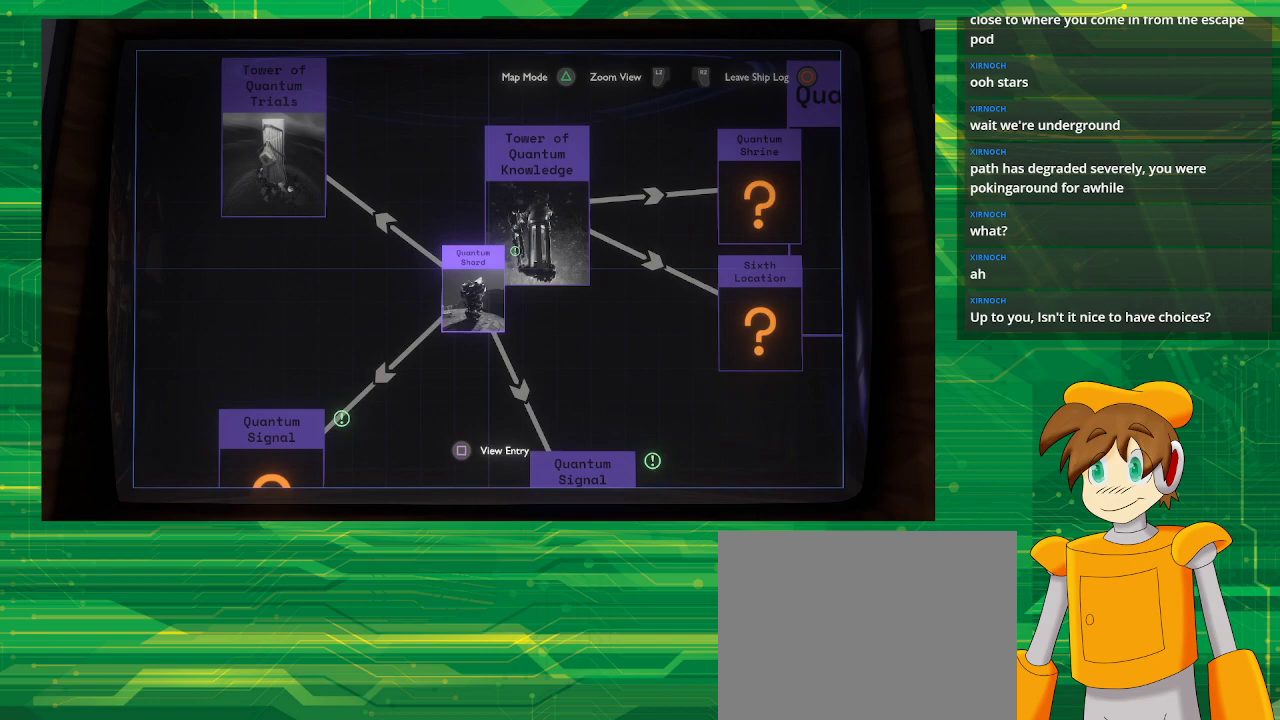
{"buttons": [], "left_stick": "center", "right_stick": "center", "events": [[417, "SQUARE", "down"], [500, "SQUARE", "up"]]}